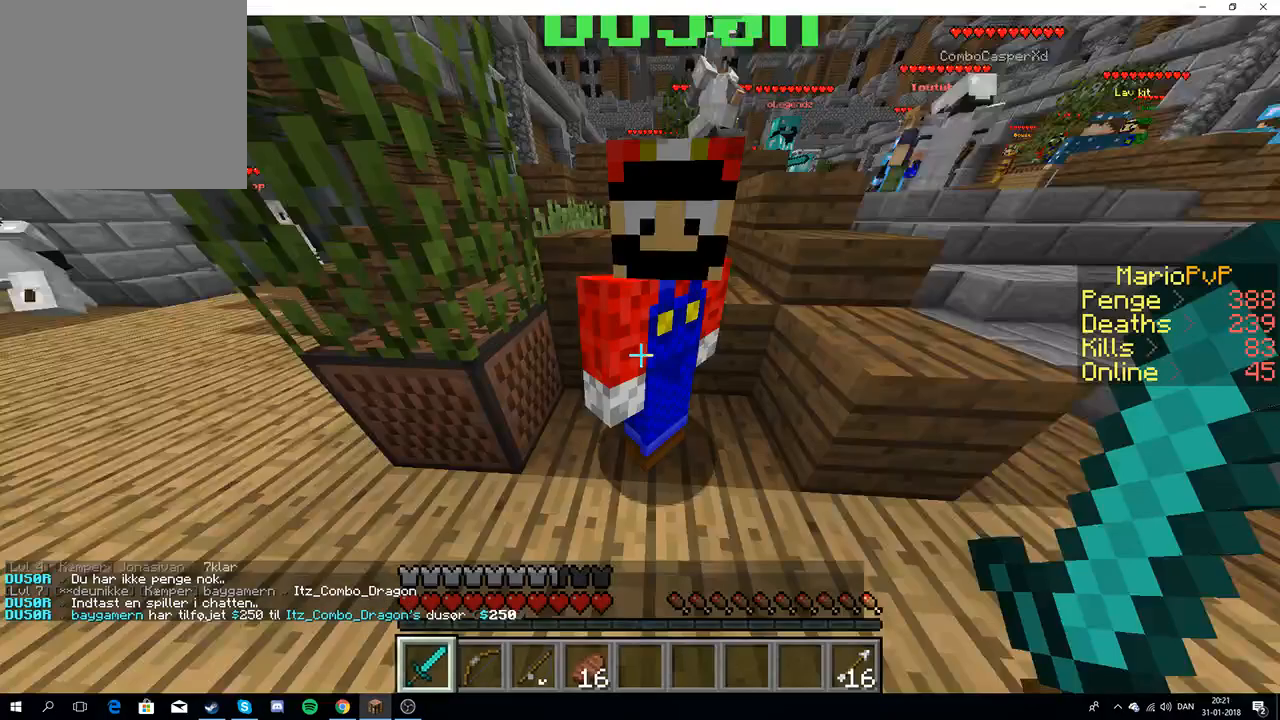
Gameplay with keyboard; each line is a JSON object with the keys held at the frame after it. "events" lists presses ("down") and releases ("up") of "a", "d", "s" and "w" between this image and that frame as [ms after this image, input, new state], when the widget could be followed in between. No other keys are recorded. Mouse input is not recorded.
{"keys": ["w"], "events": [[450, "w", "down"]]}
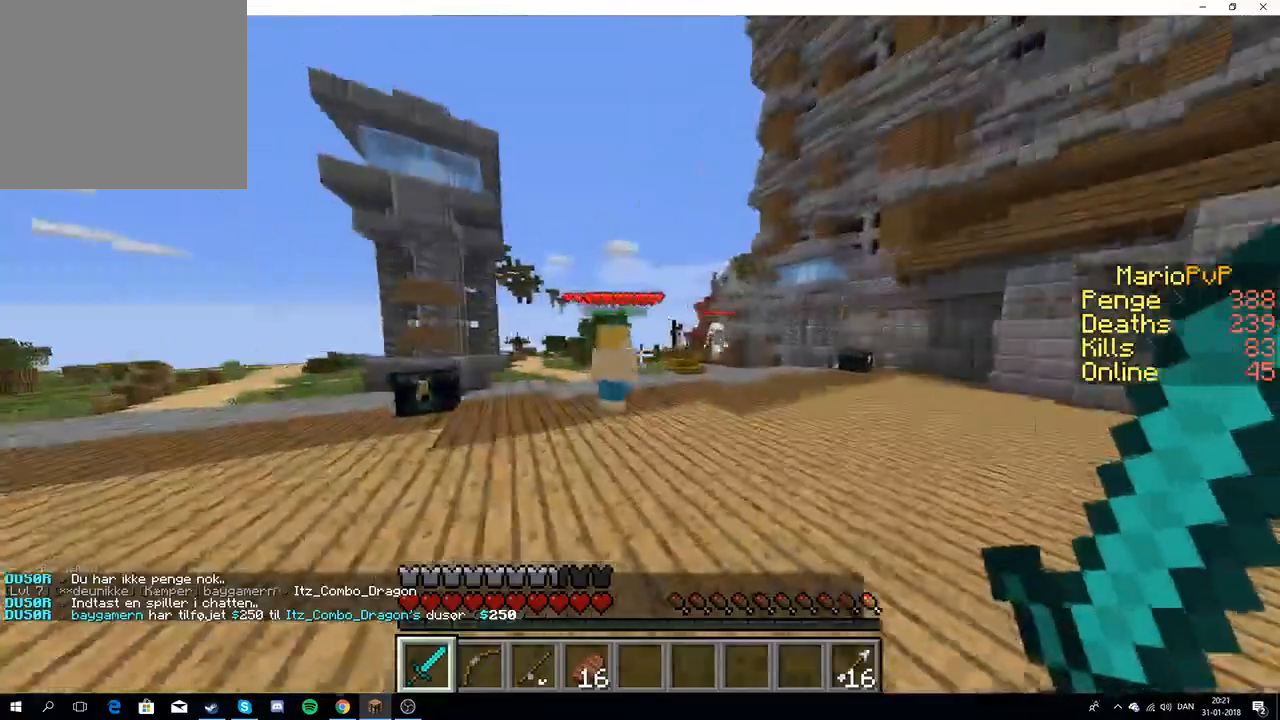
{"keys": ["w"], "events": []}
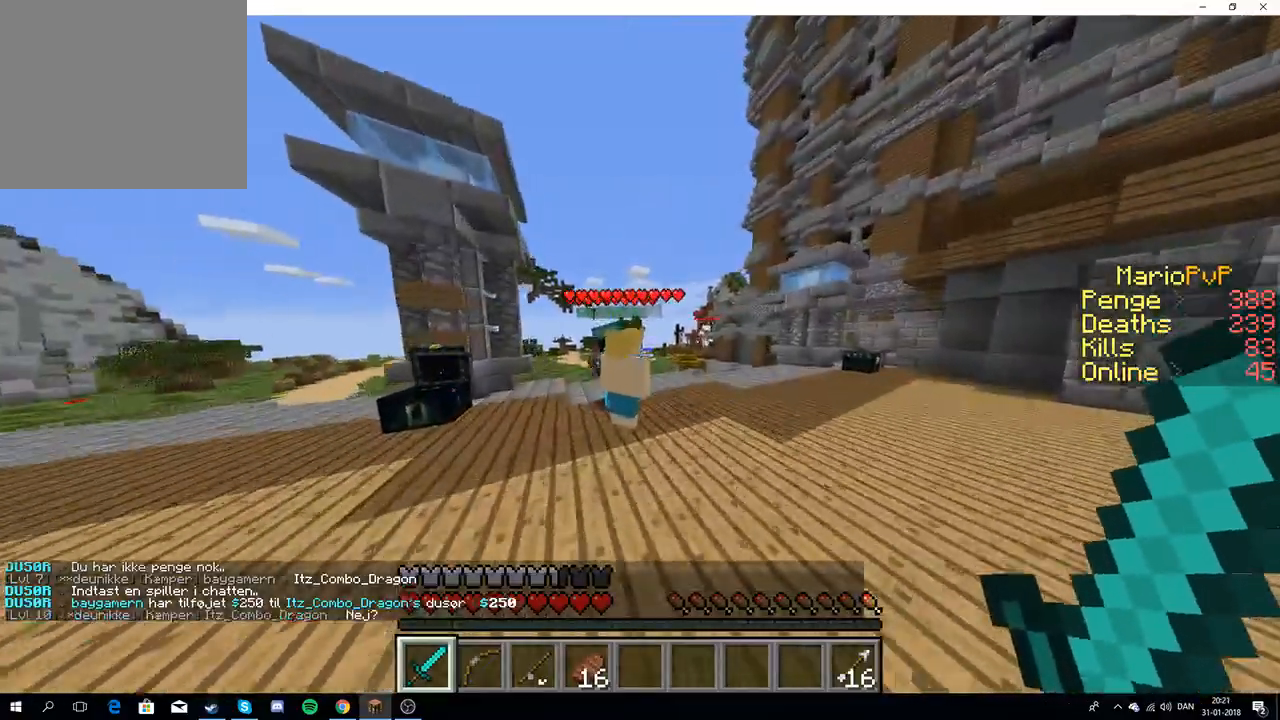
{"keys": ["w"], "events": []}
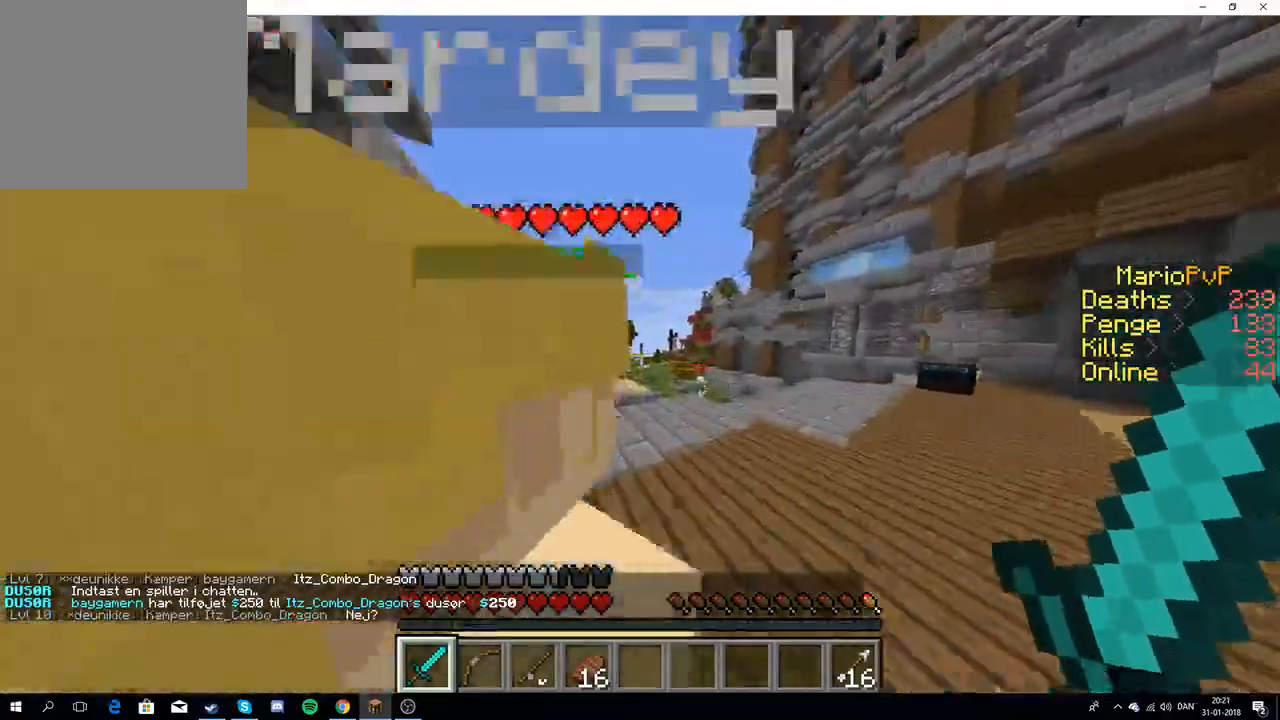
{"keys": ["w"], "events": []}
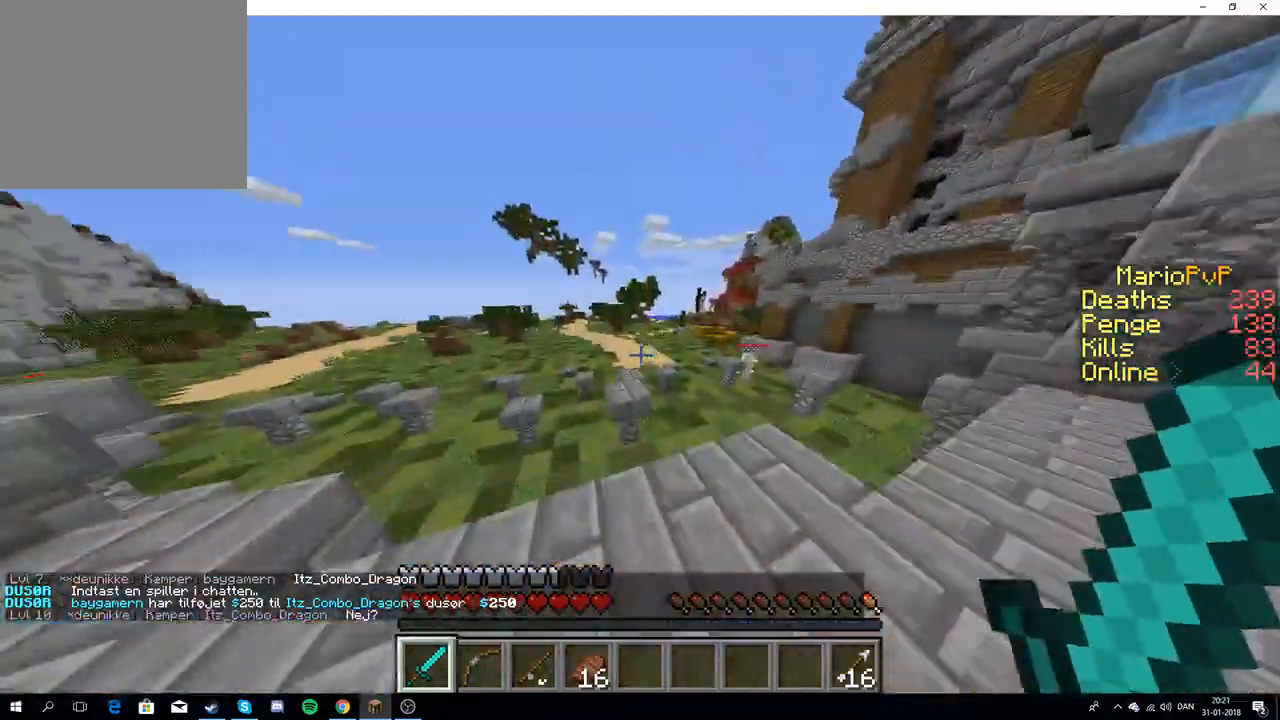
{"keys": ["w"], "events": []}
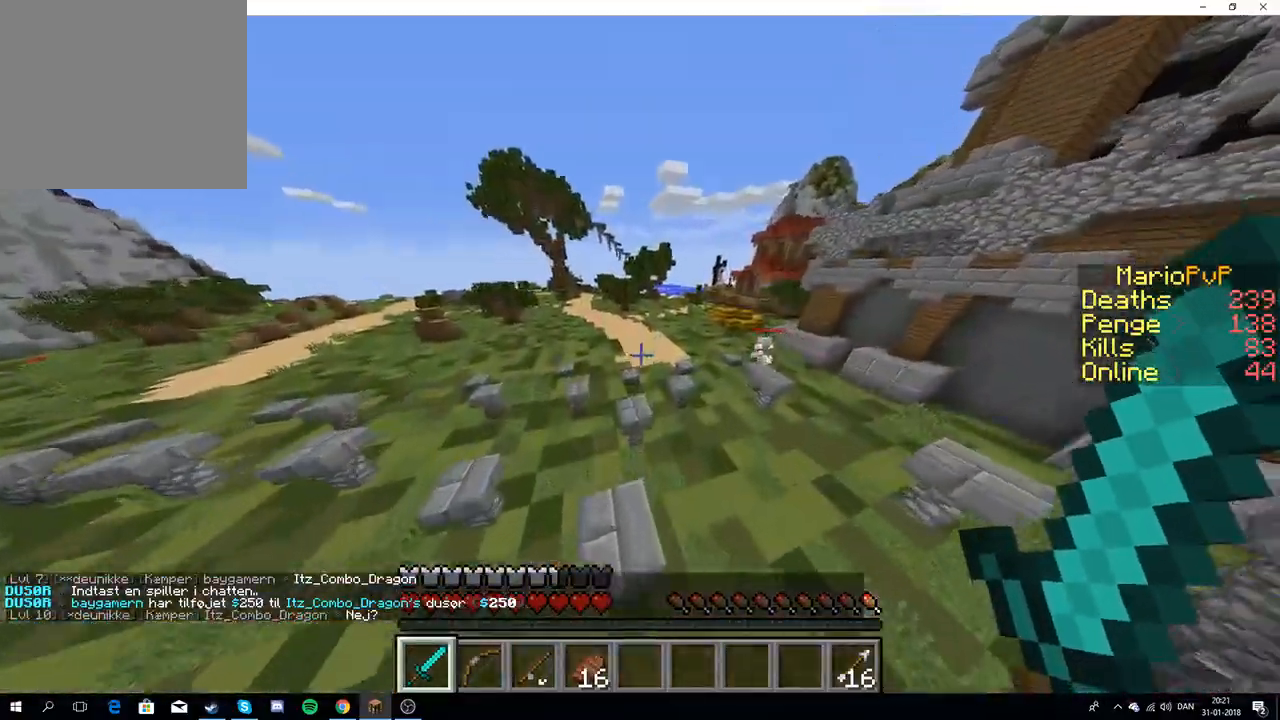
{"keys": ["w"], "events": []}
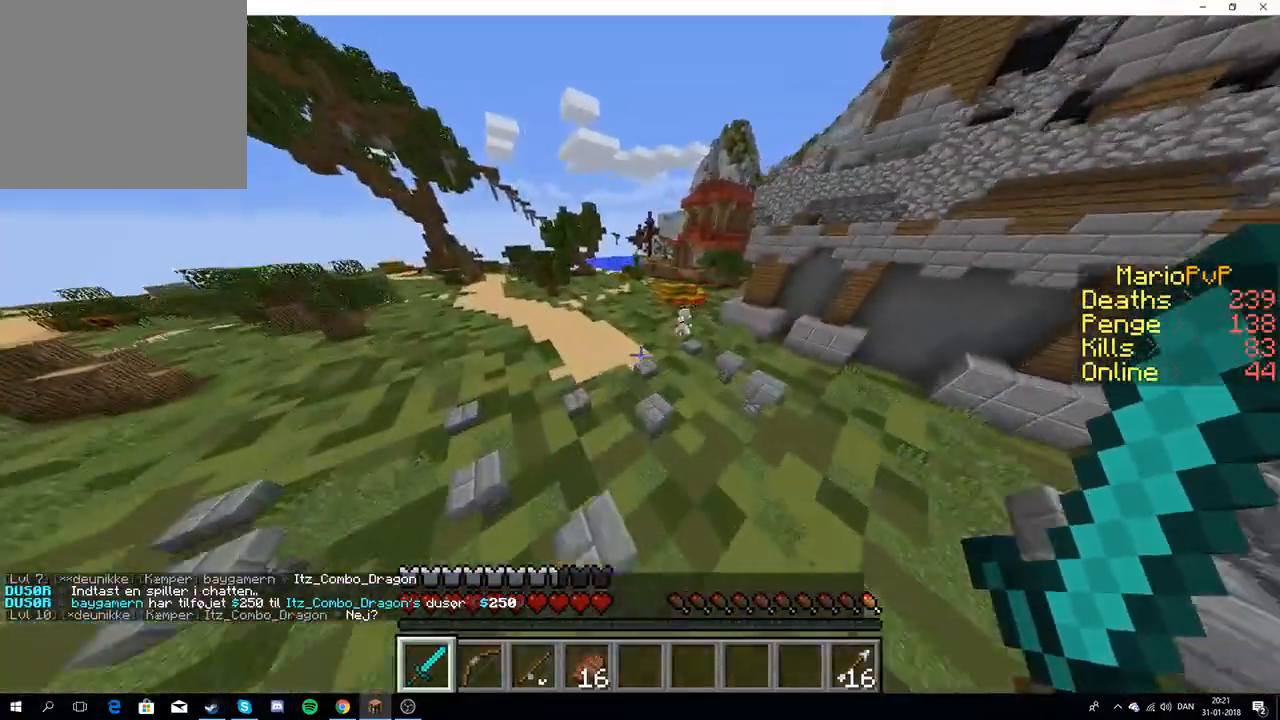
{"keys": ["w"], "events": []}
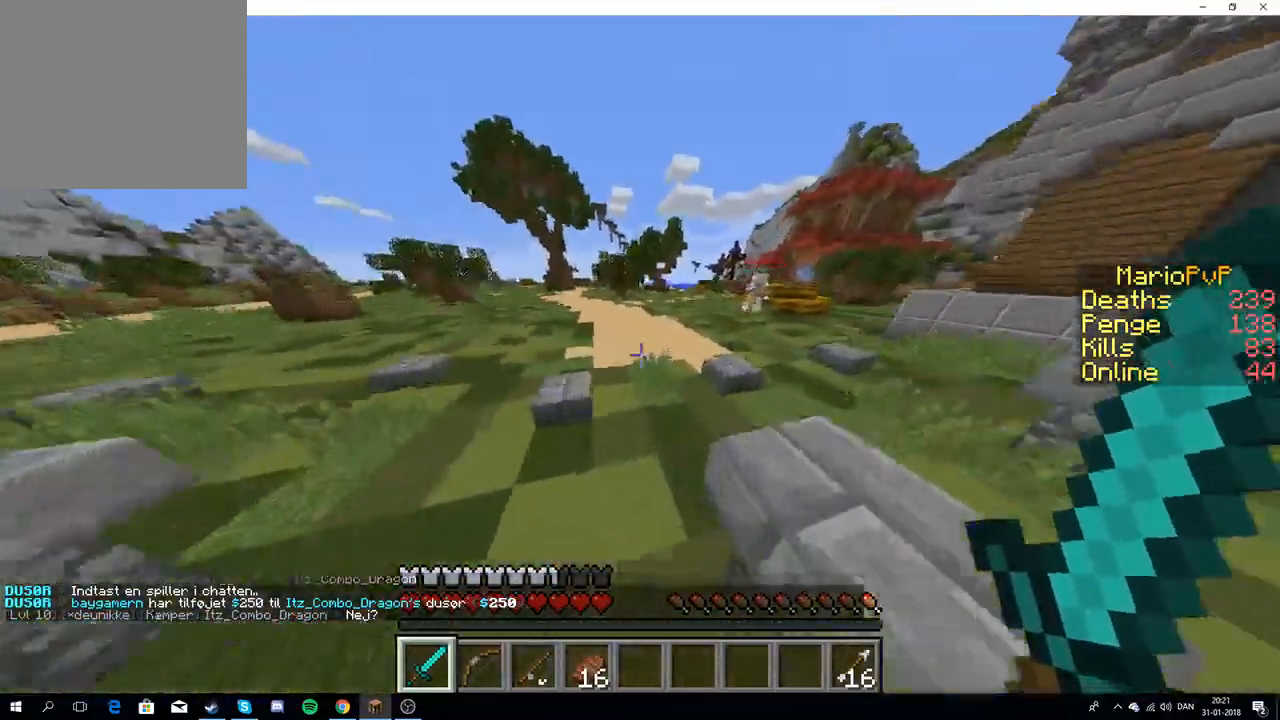
{"keys": ["w"], "events": [[33, "a", "down"], [233, "a", "up"]]}
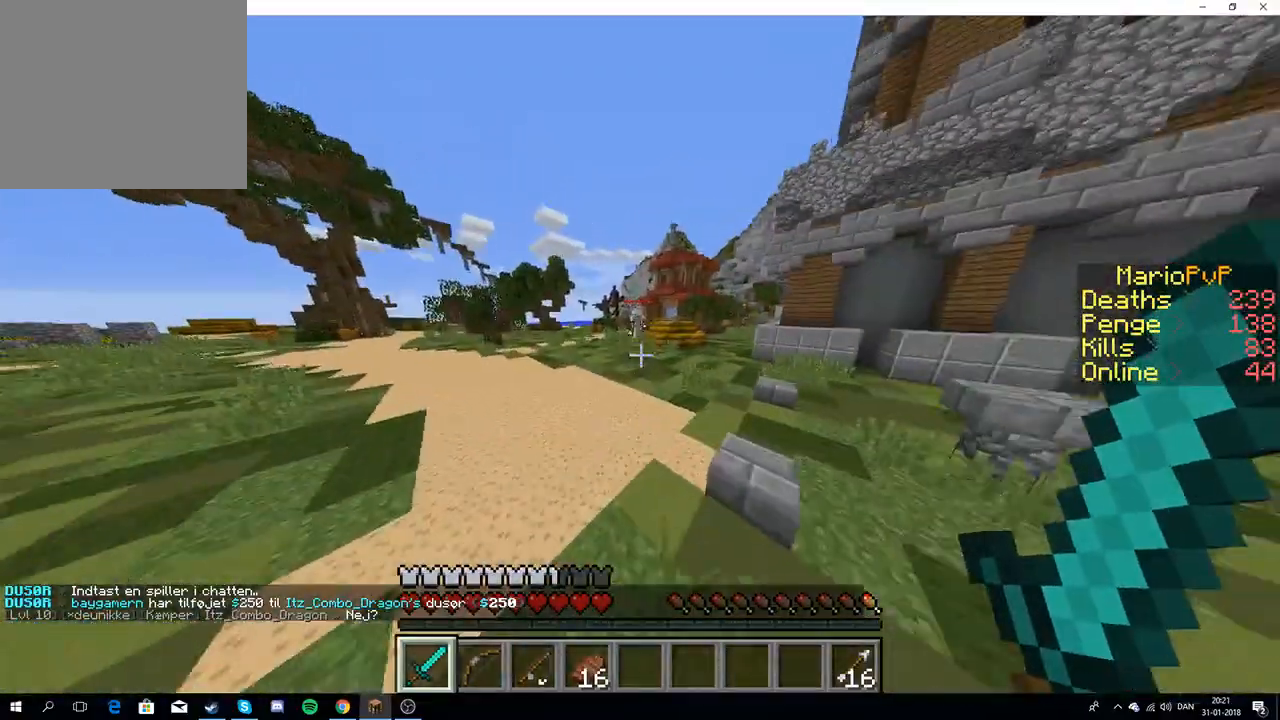
{"keys": ["w"], "events": []}
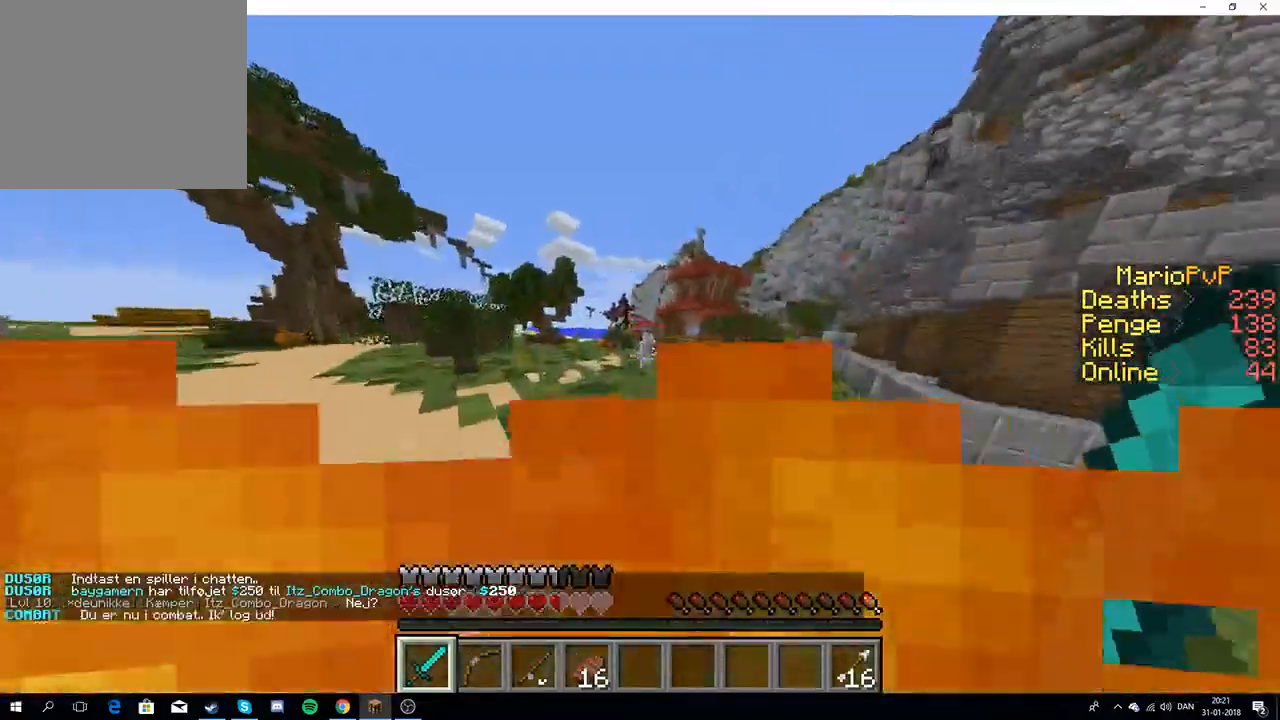
{"keys": ["a", "w"], "events": [[483, "a", "down"]]}
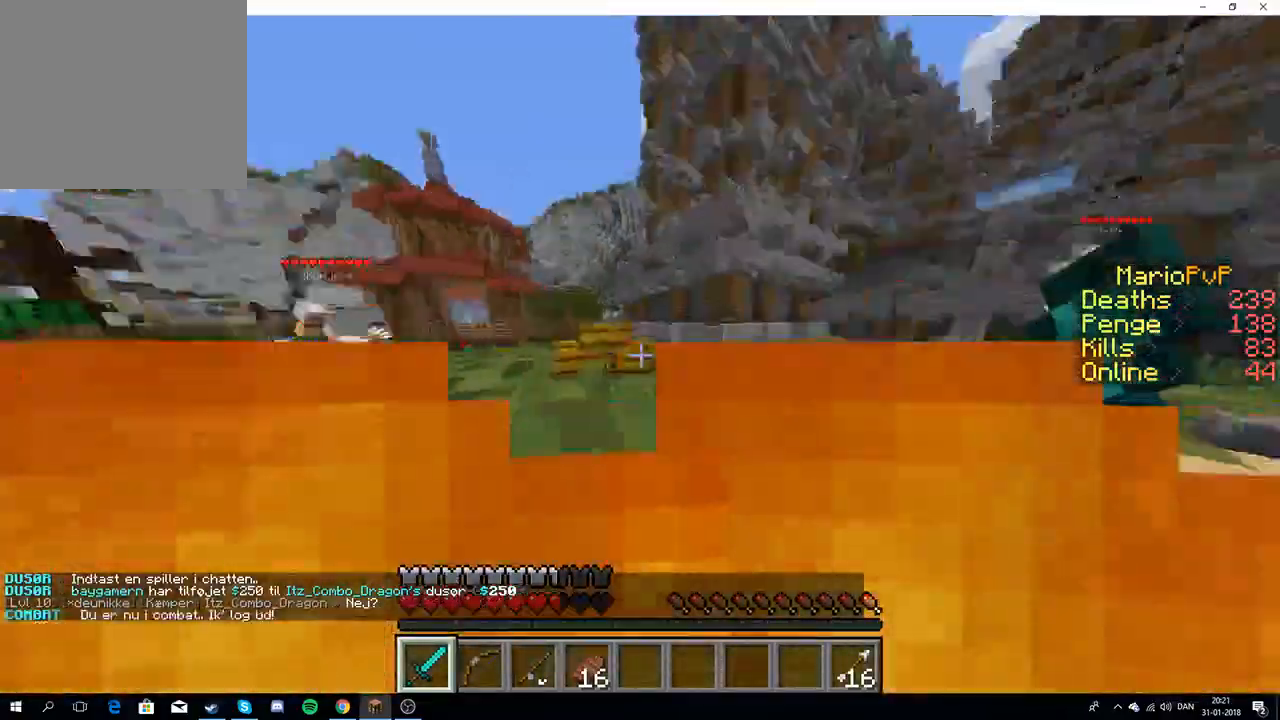
{"keys": ["s"], "events": [[33, "w", "up"], [150, "s", "down"], [300, "a", "up"]]}
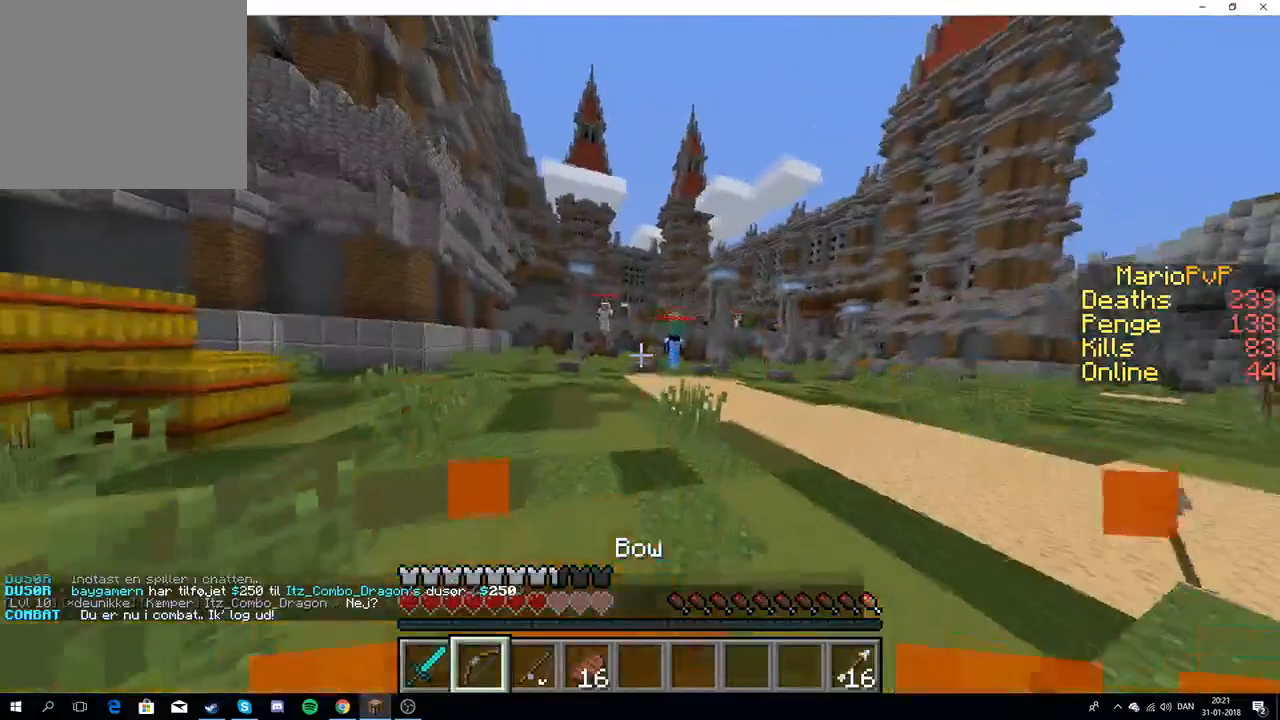
{"keys": ["s"], "events": []}
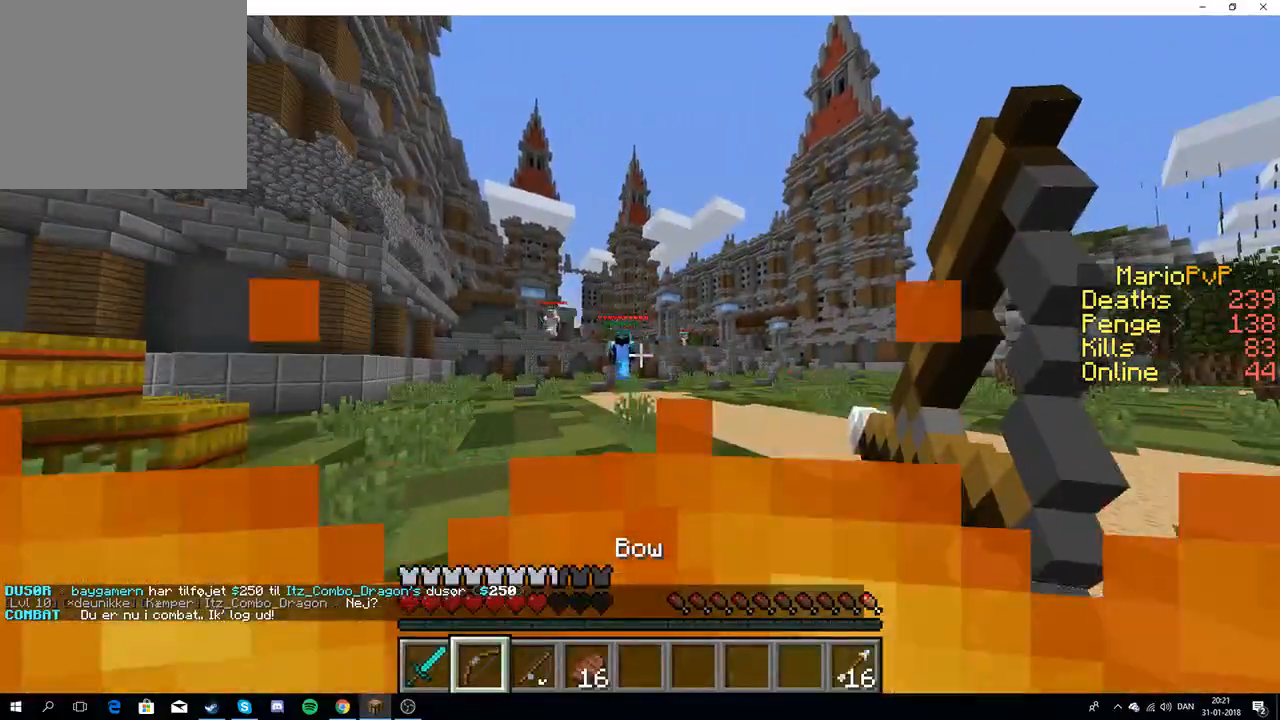
{"keys": ["s"], "events": []}
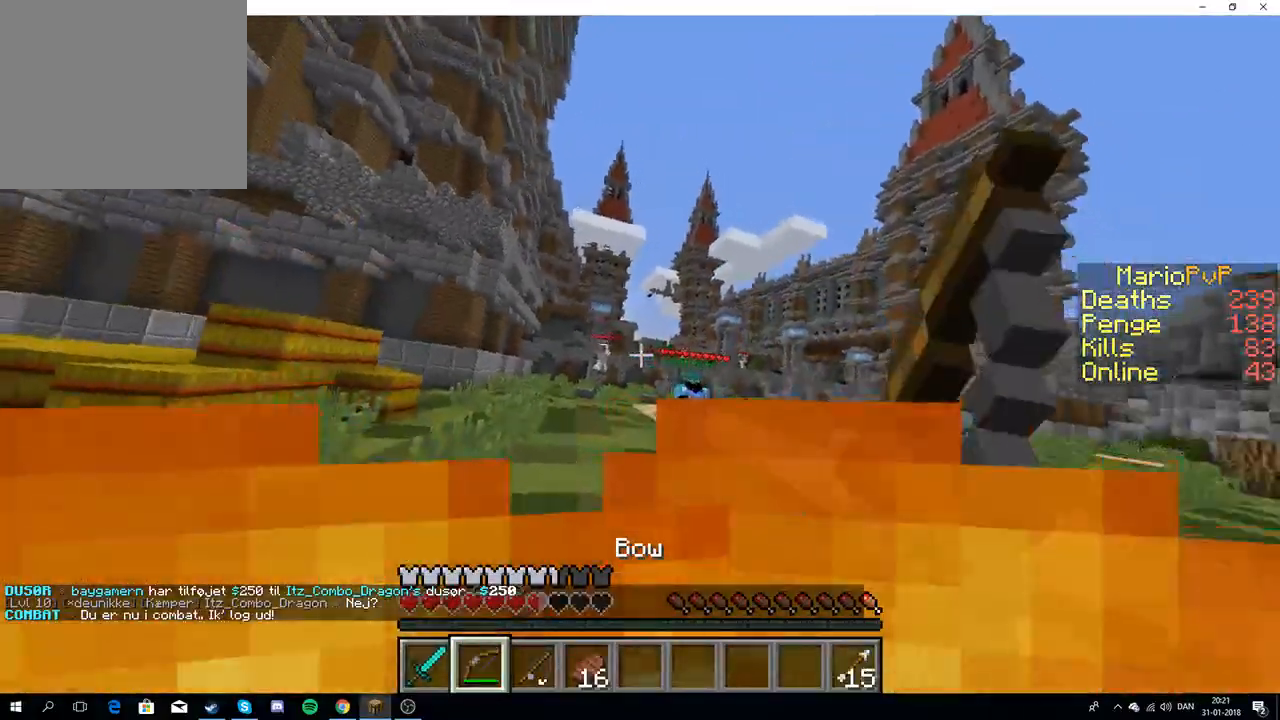
{"keys": ["s"], "events": []}
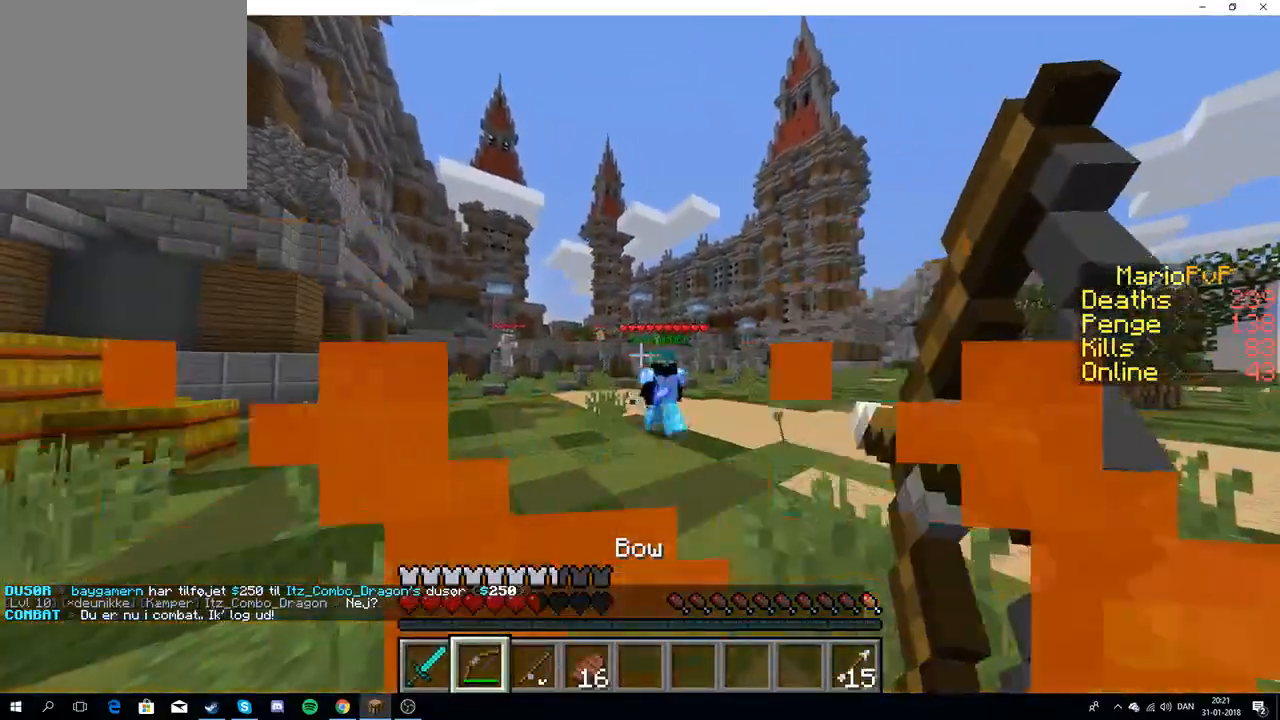
{"keys": ["s"], "events": []}
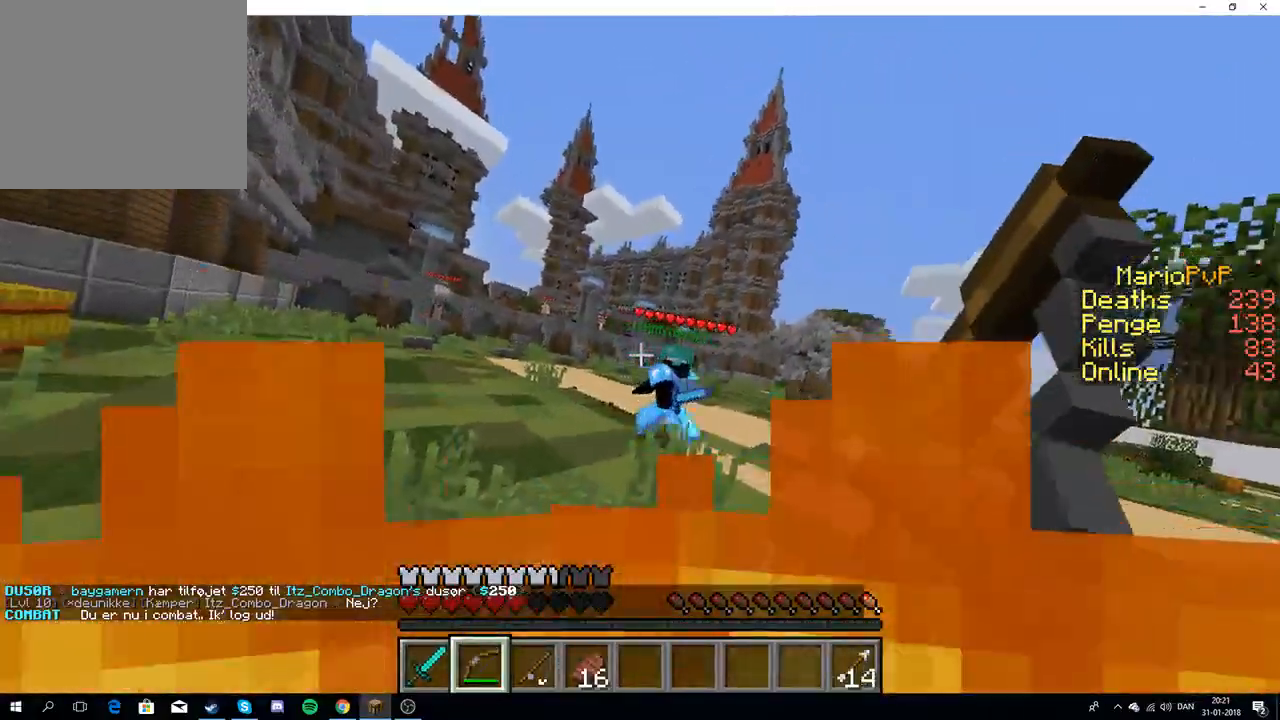
{"keys": ["s"], "events": []}
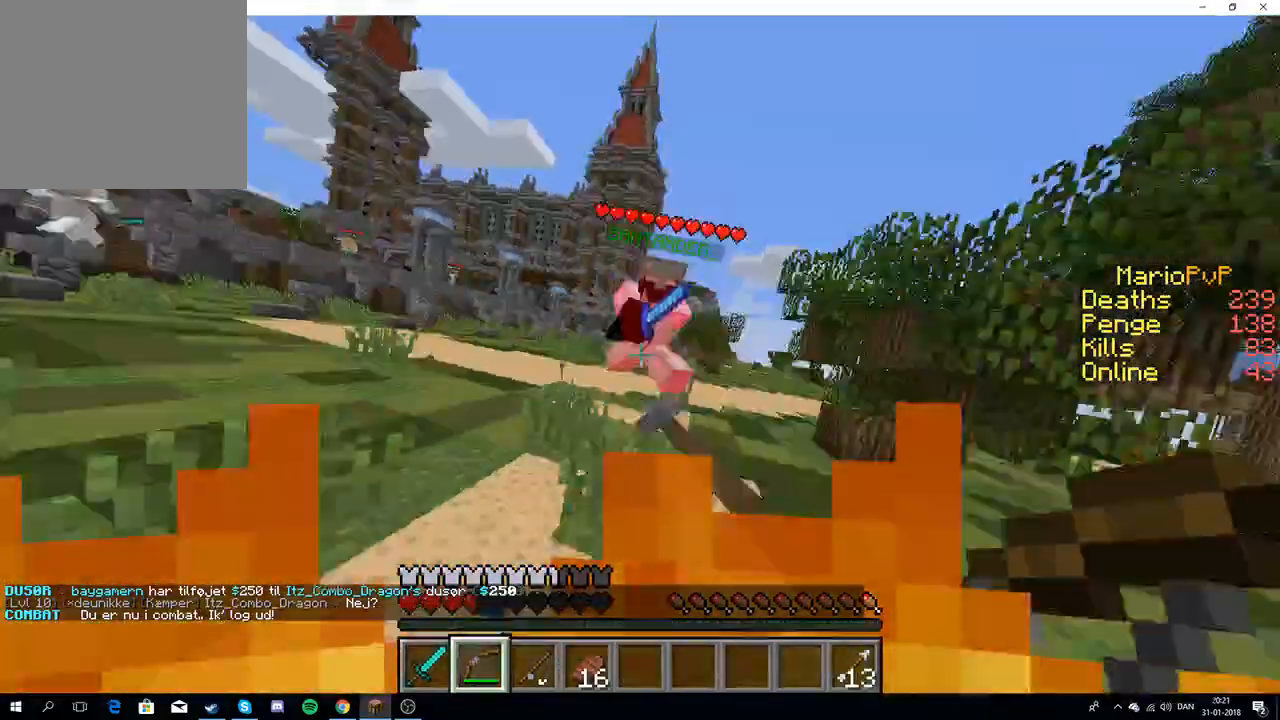
{"keys": ["s"], "events": []}
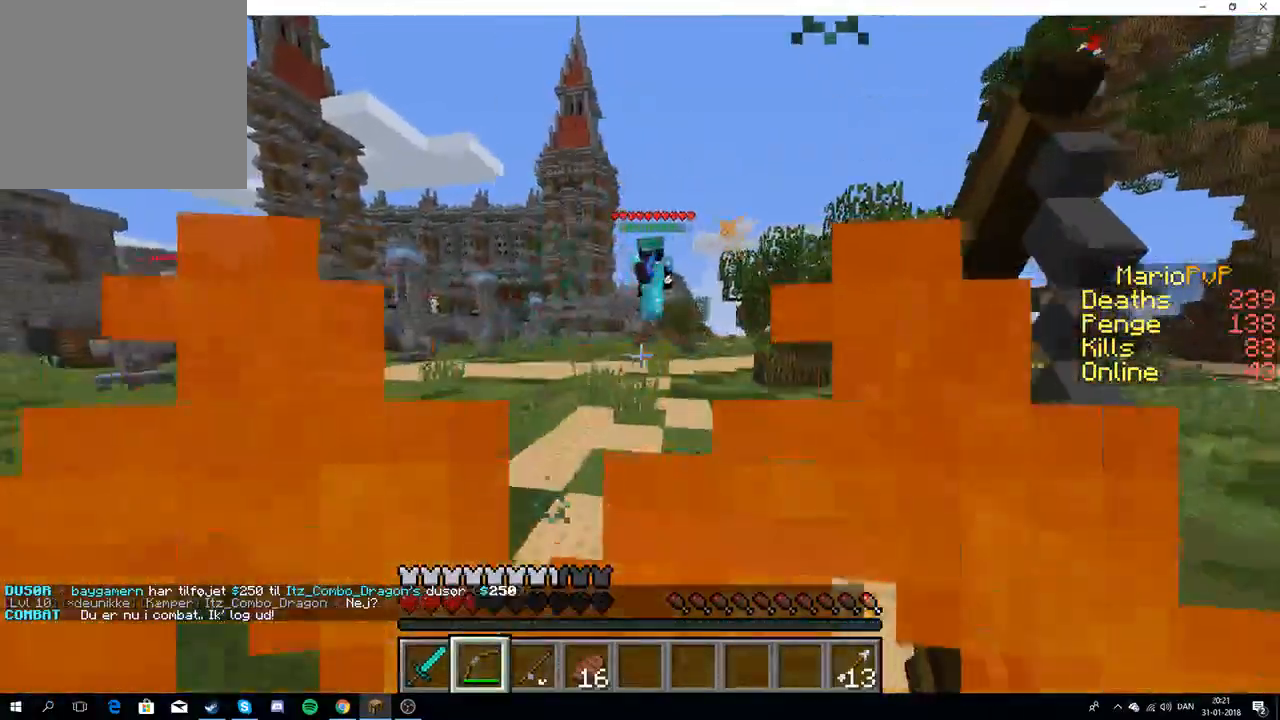
{"keys": ["s"], "events": []}
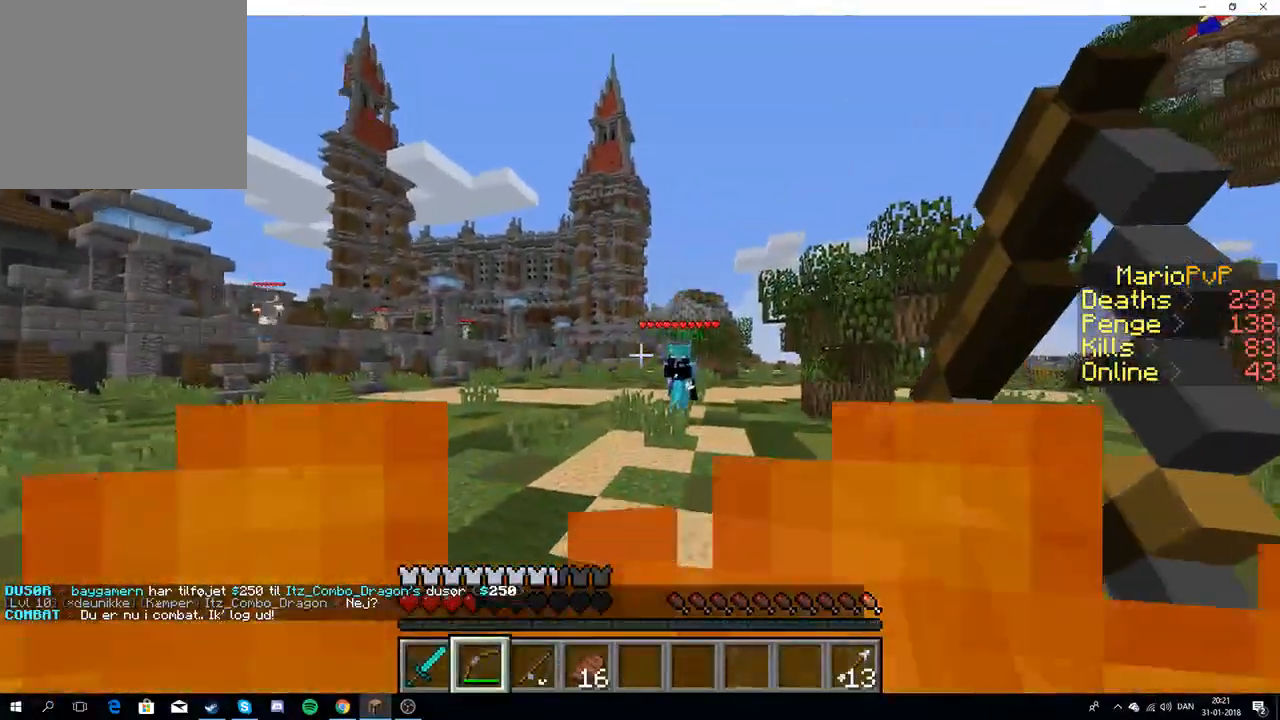
{"keys": ["d"], "events": [[133, "d", "down"], [233, "s", "up"]]}
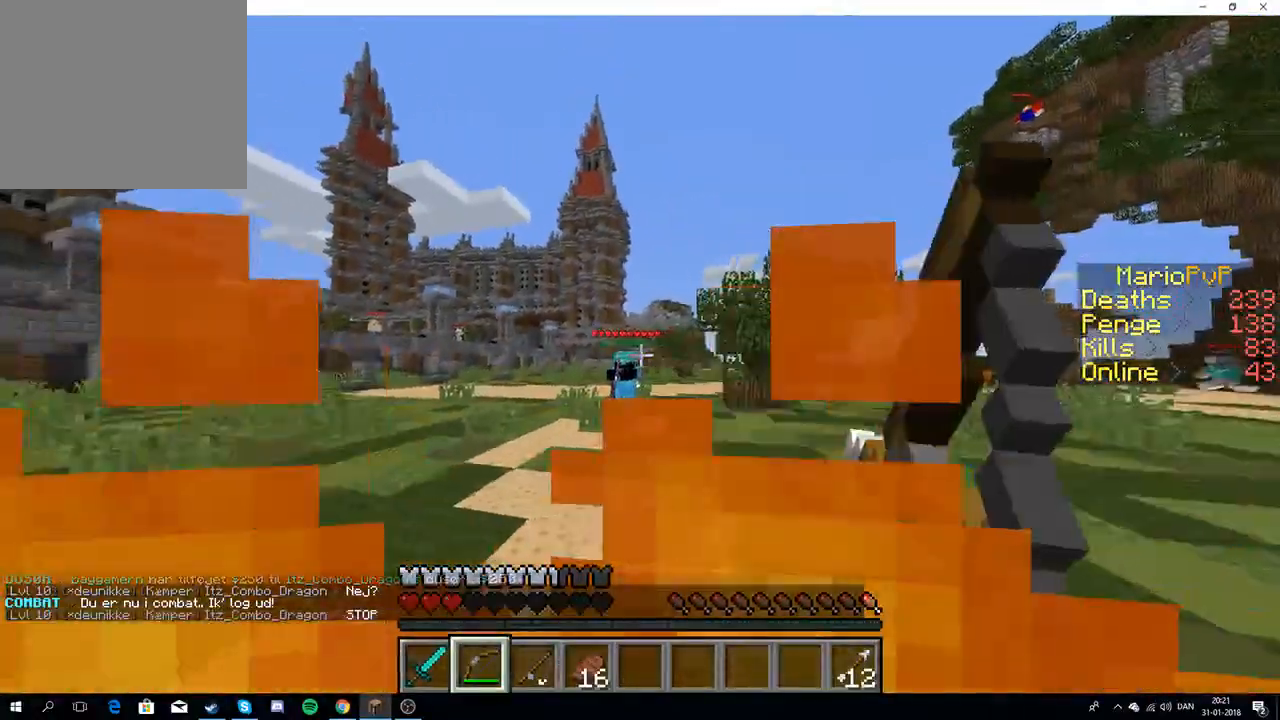
{"keys": ["d"], "events": []}
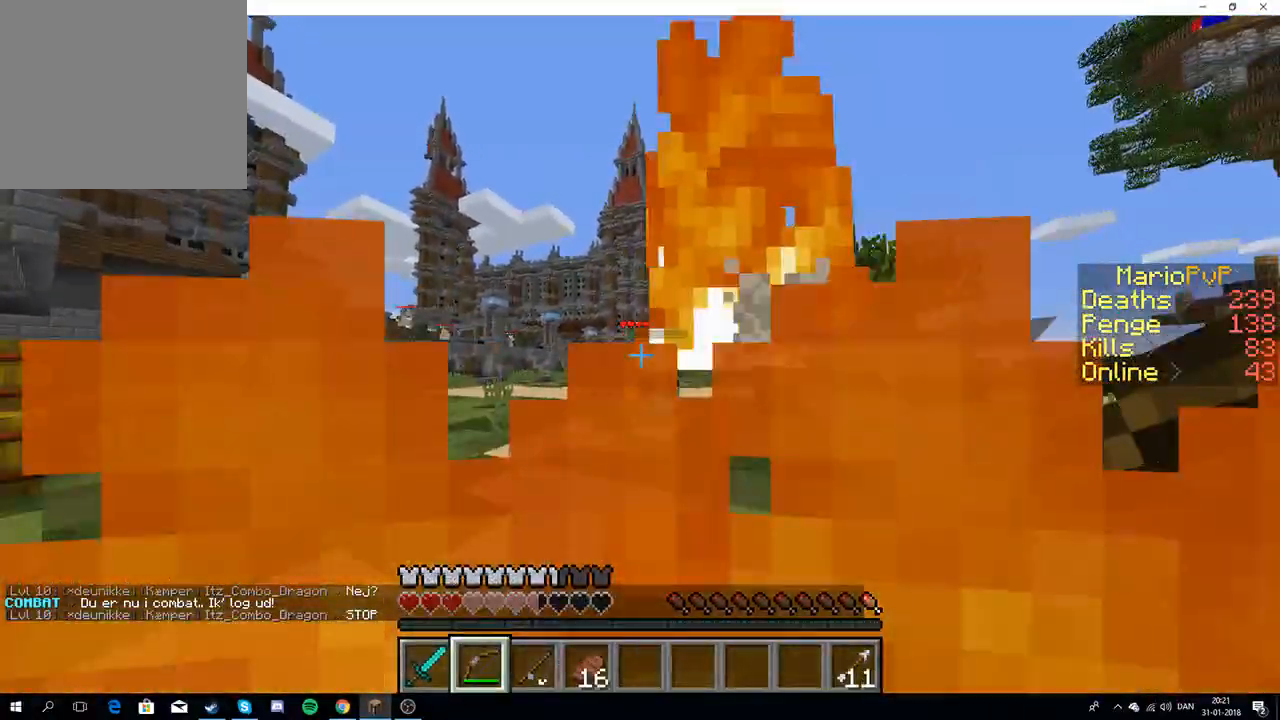
{"keys": ["d", "w"], "events": [[367, "w", "down"]]}